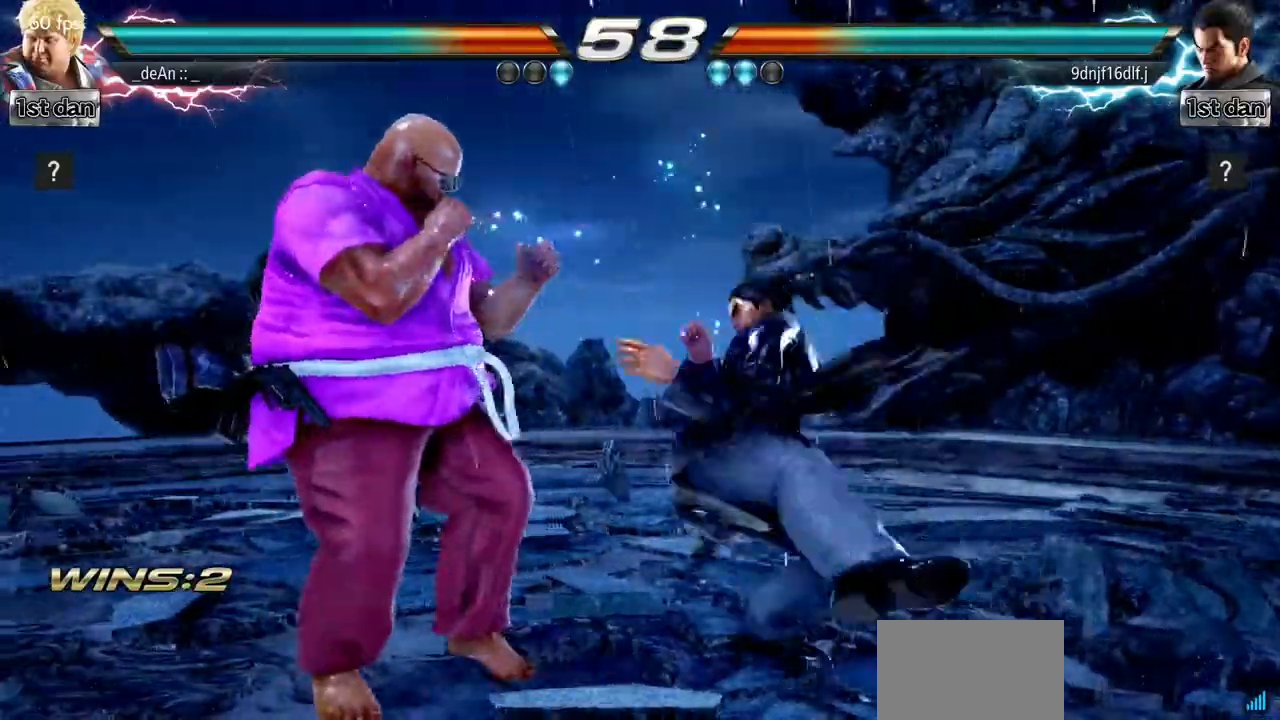
Gameplay with a controller (arcade stick); each line is a JSON object with the inputs held at the frame after it. "events" lists button and stick changes between this image and that frame as [ms after this image, input, new state], when the widget could be followed in between. Not read: L3 R3.
{"buttons": [], "left_stick": "left", "events": []}
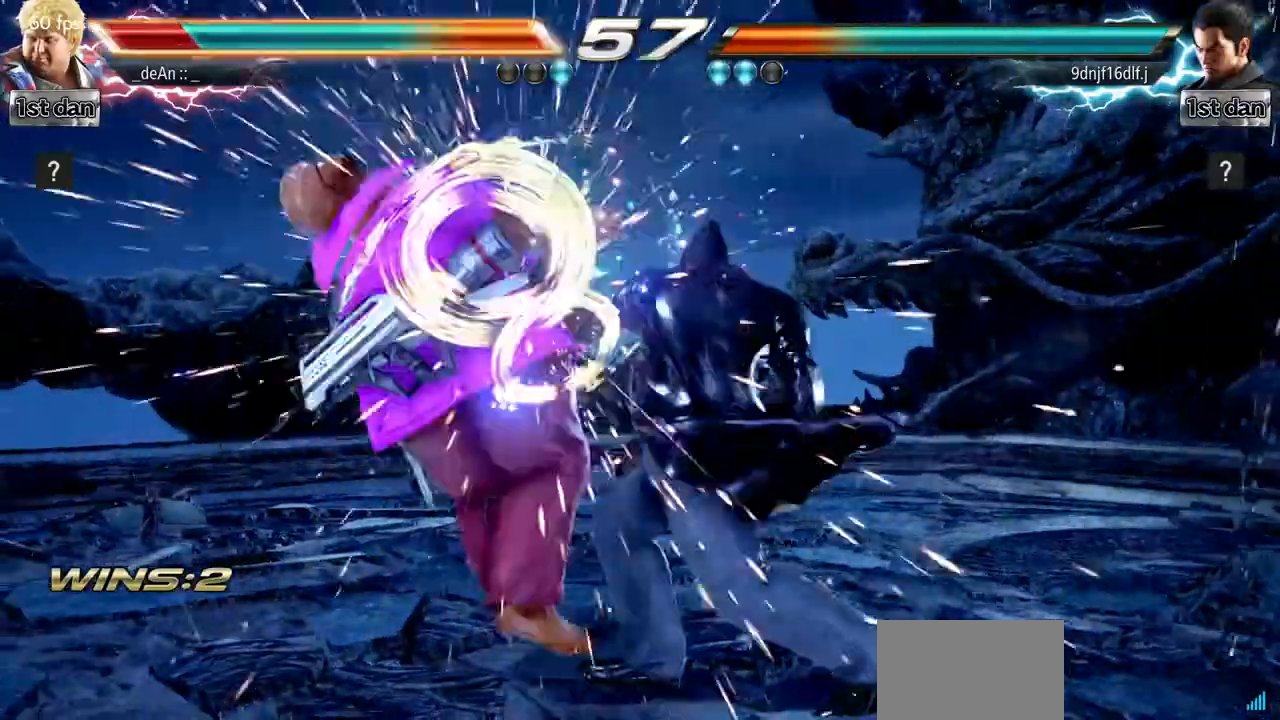
{"buttons": [], "left_stick": "center", "events": [[117, "left_stick", "center"], [350, "left_stick", "left"], [434, "left_stick", "center"]]}
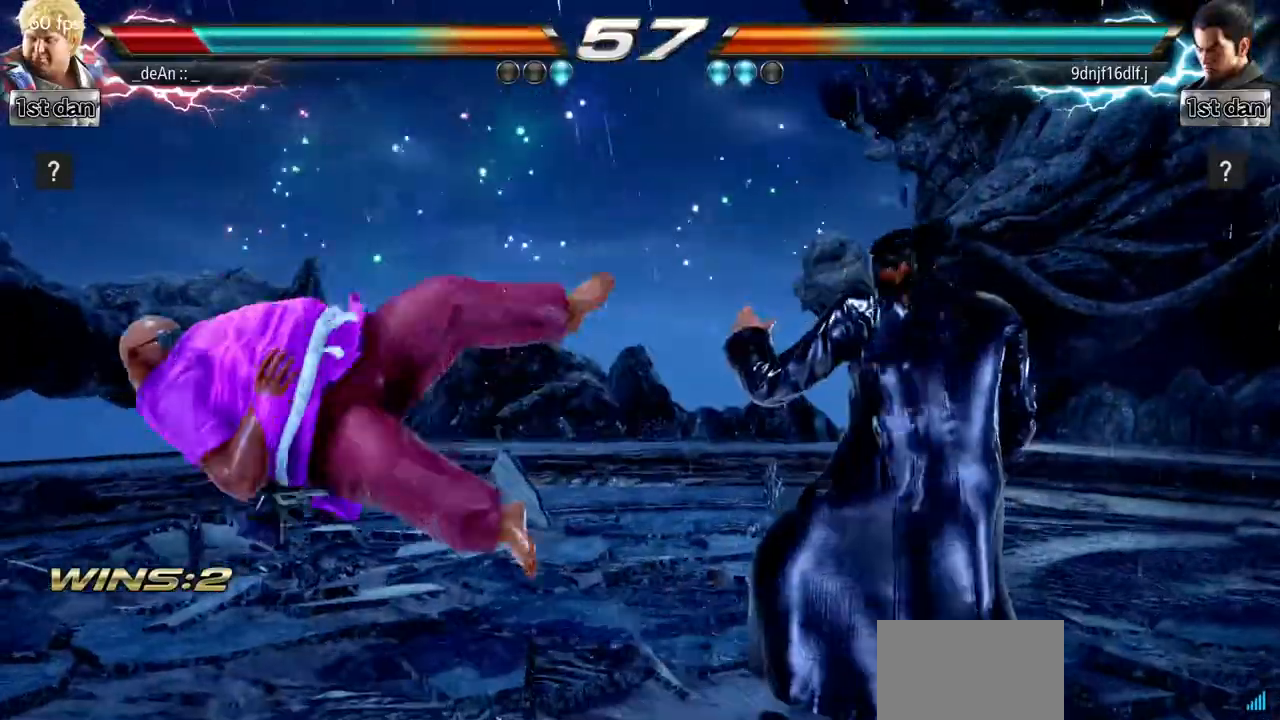
{"buttons": [], "left_stick": "center", "events": []}
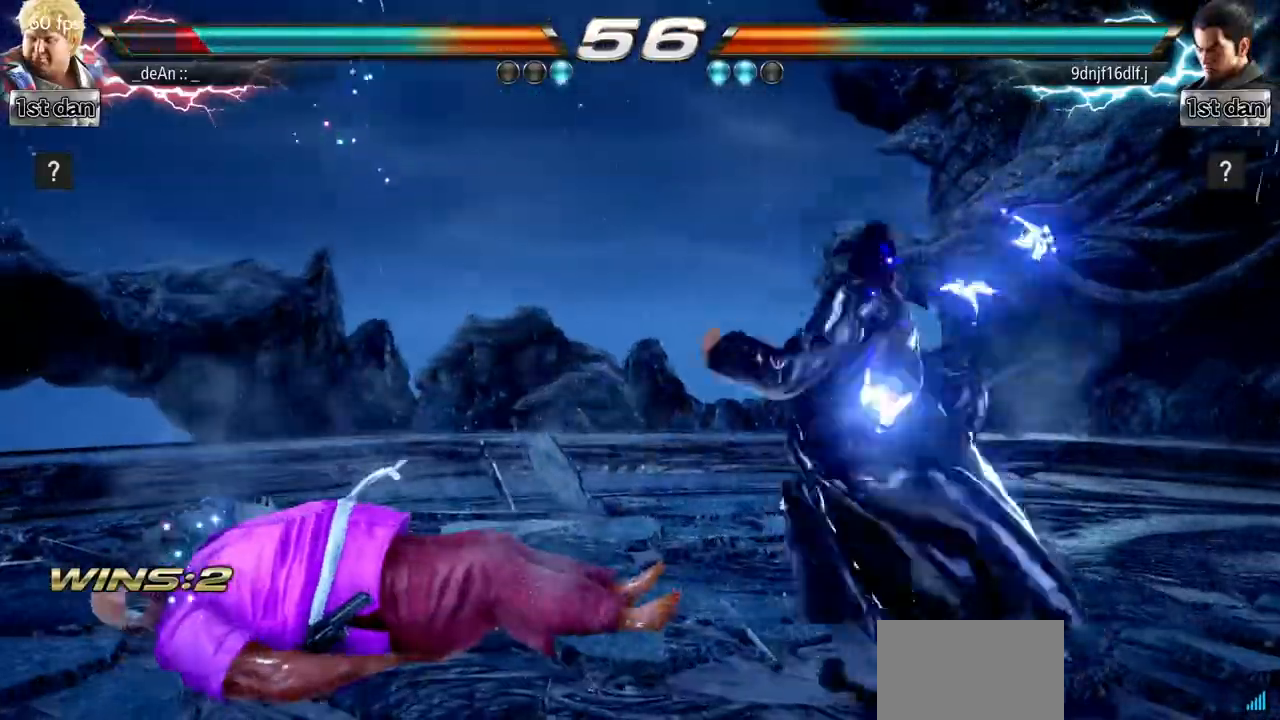
{"buttons": [], "left_stick": "center", "events": []}
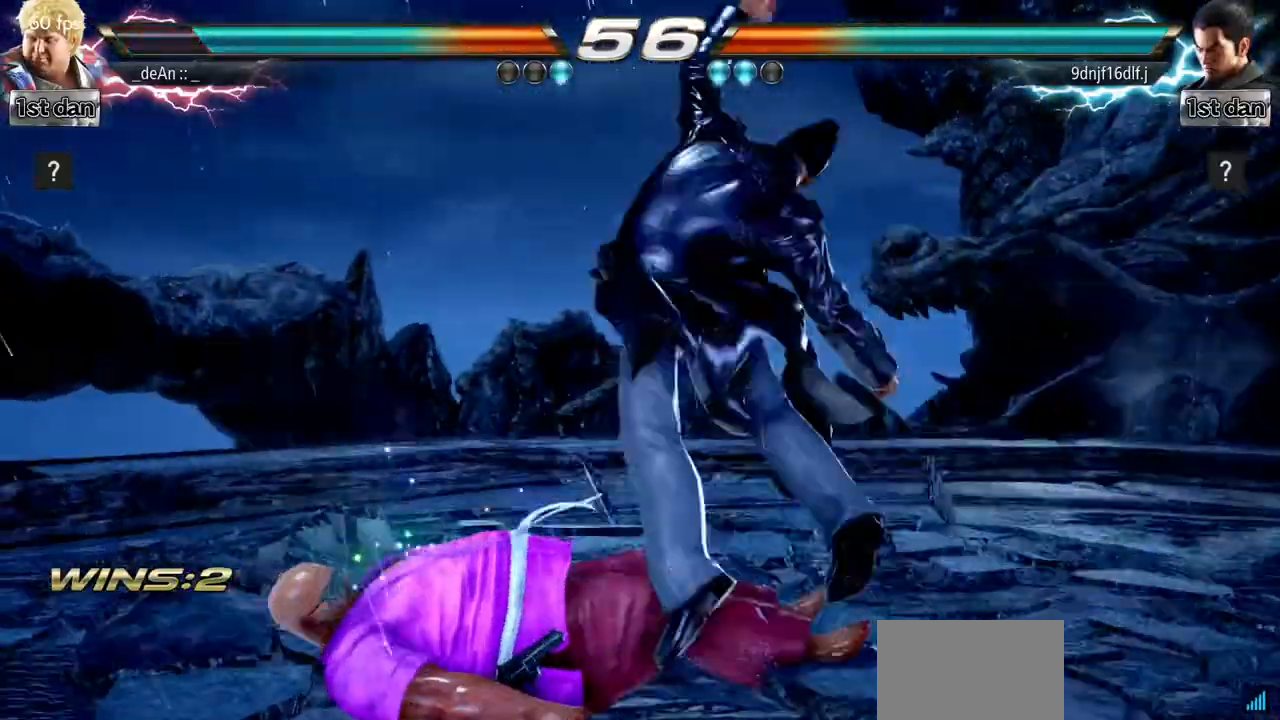
{"buttons": ["SQUARE"], "left_stick": "center", "events": [[133, "left_stick", "up"], [300, "left_stick", "center"], [433, "SQUARE", "down"]]}
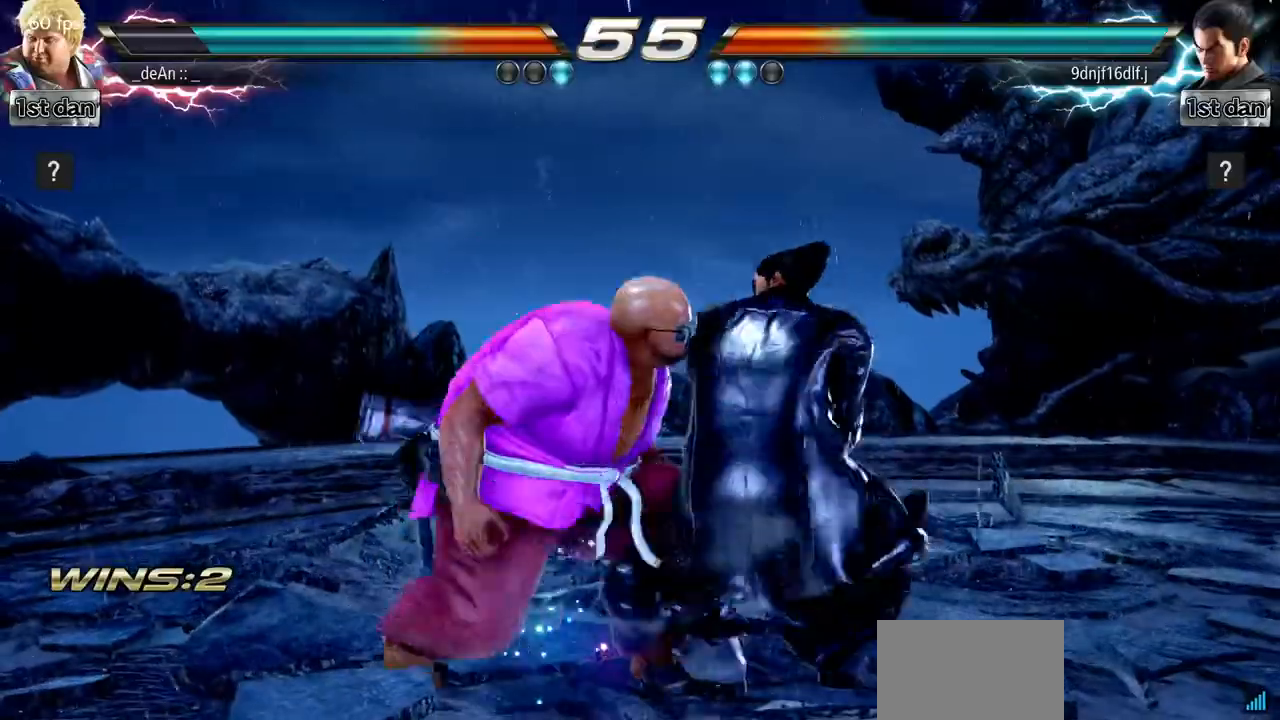
{"buttons": [], "left_stick": "left", "events": [[83, "SQUARE", "up"], [334, "left_stick", "left"], [400, "TRIANGLE", "down"], [451, "TRIANGLE", "up"]]}
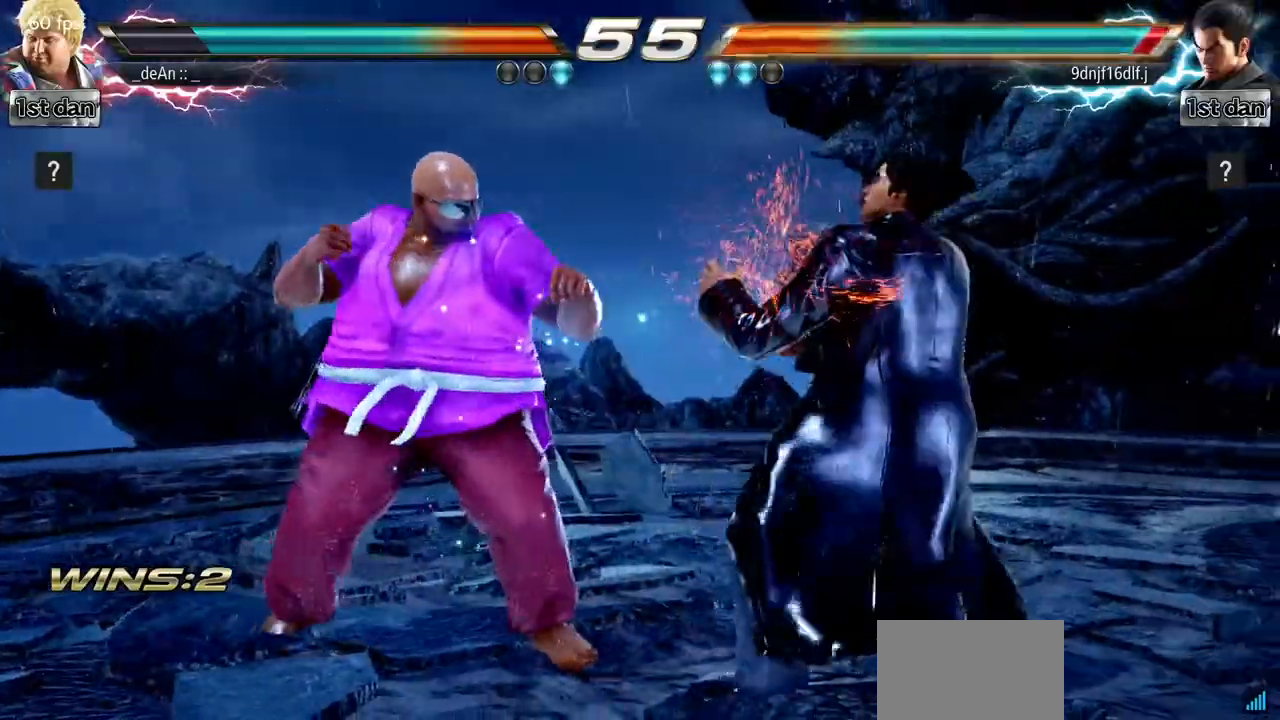
{"buttons": [], "left_stick": "left", "events": [[16, "TRIANGLE", "down"], [116, "TRIANGLE", "up"]]}
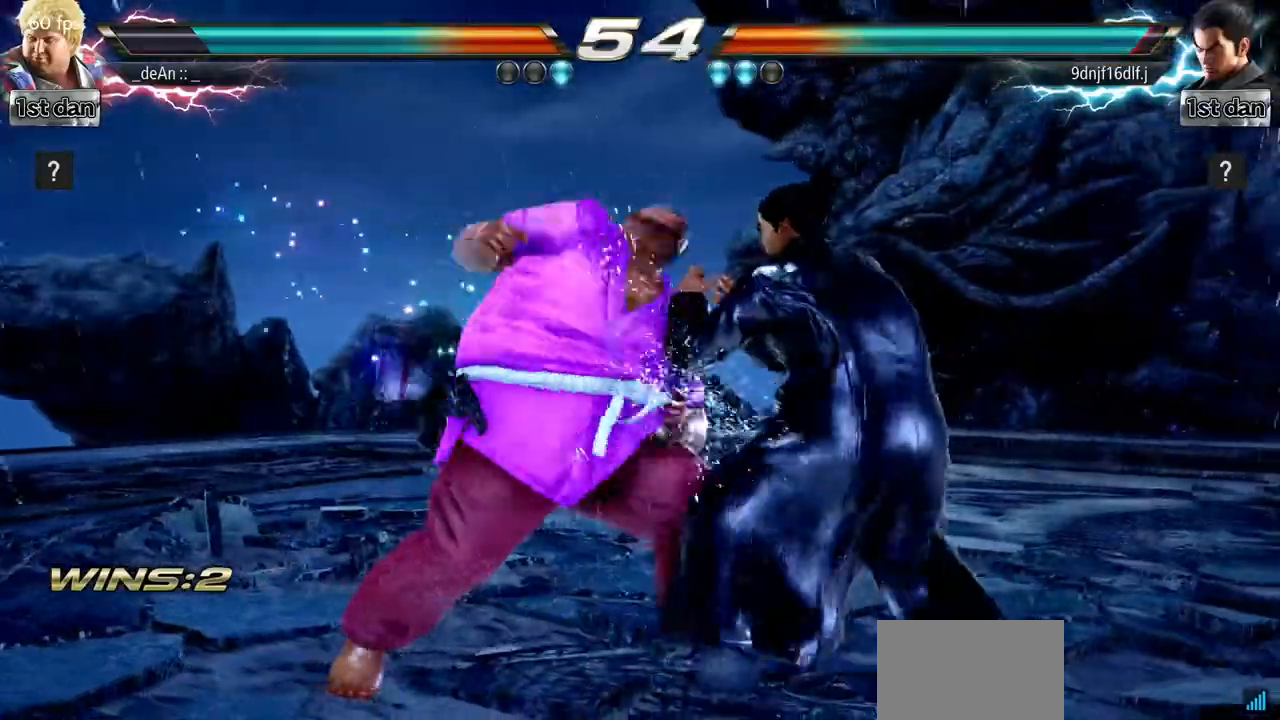
{"buttons": [], "left_stick": "center", "events": [[33, "CIRCLE", "down"], [134, "CIRCLE", "up"], [317, "left_stick", "center"]]}
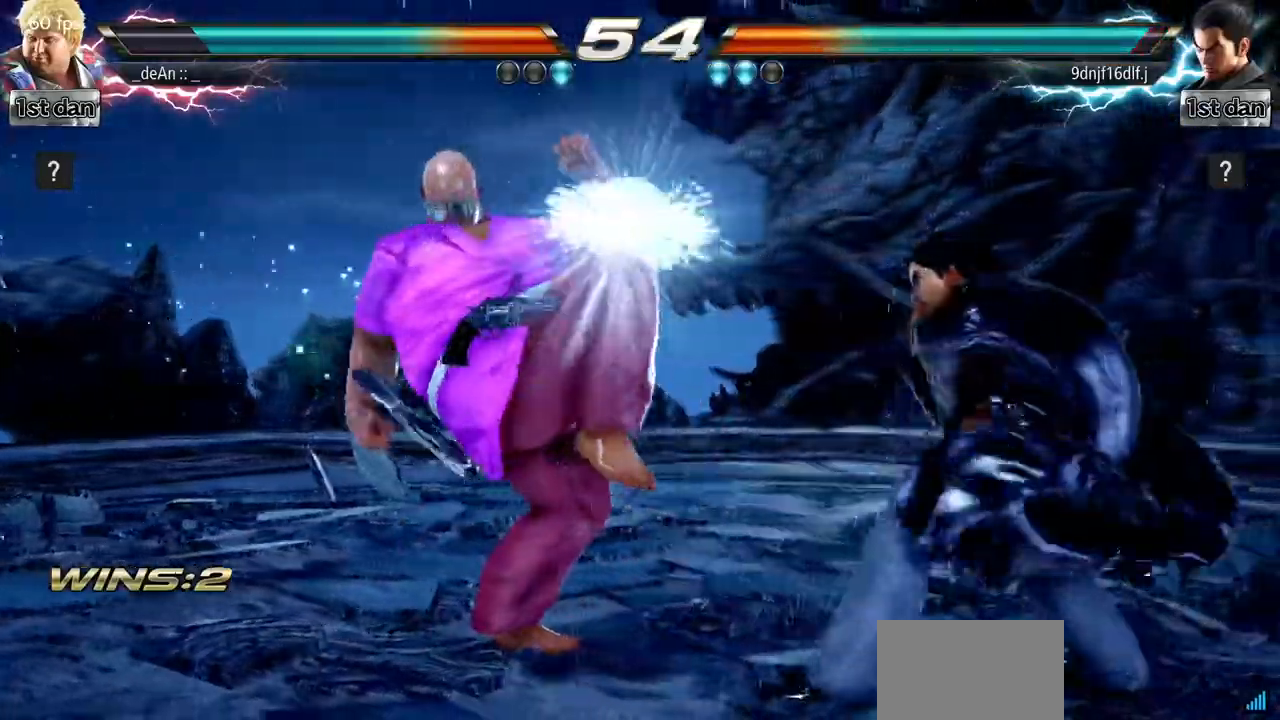
{"buttons": [], "left_stick": "center", "events": [[333, "left_stick", "left"], [433, "left_stick", "center"]]}
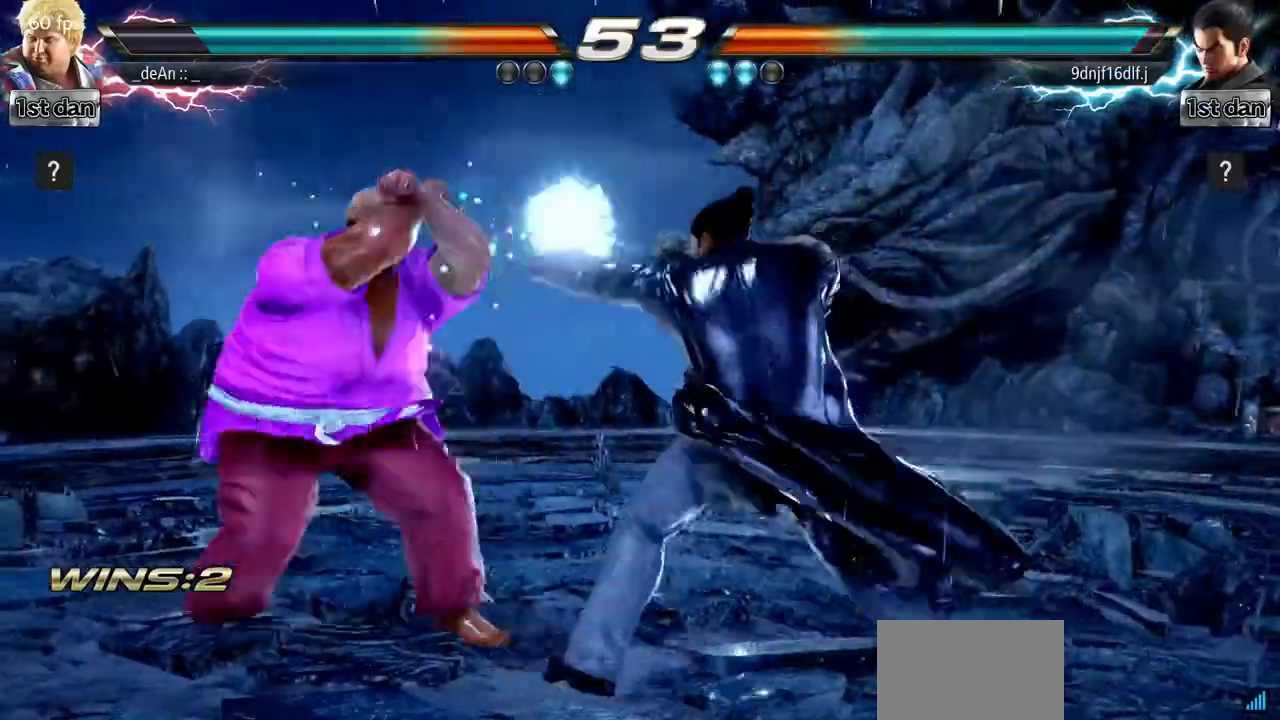
{"buttons": [], "left_stick": "down-right", "events": [[17, "left_stick", "left"], [417, "left_stick", "down-right"]]}
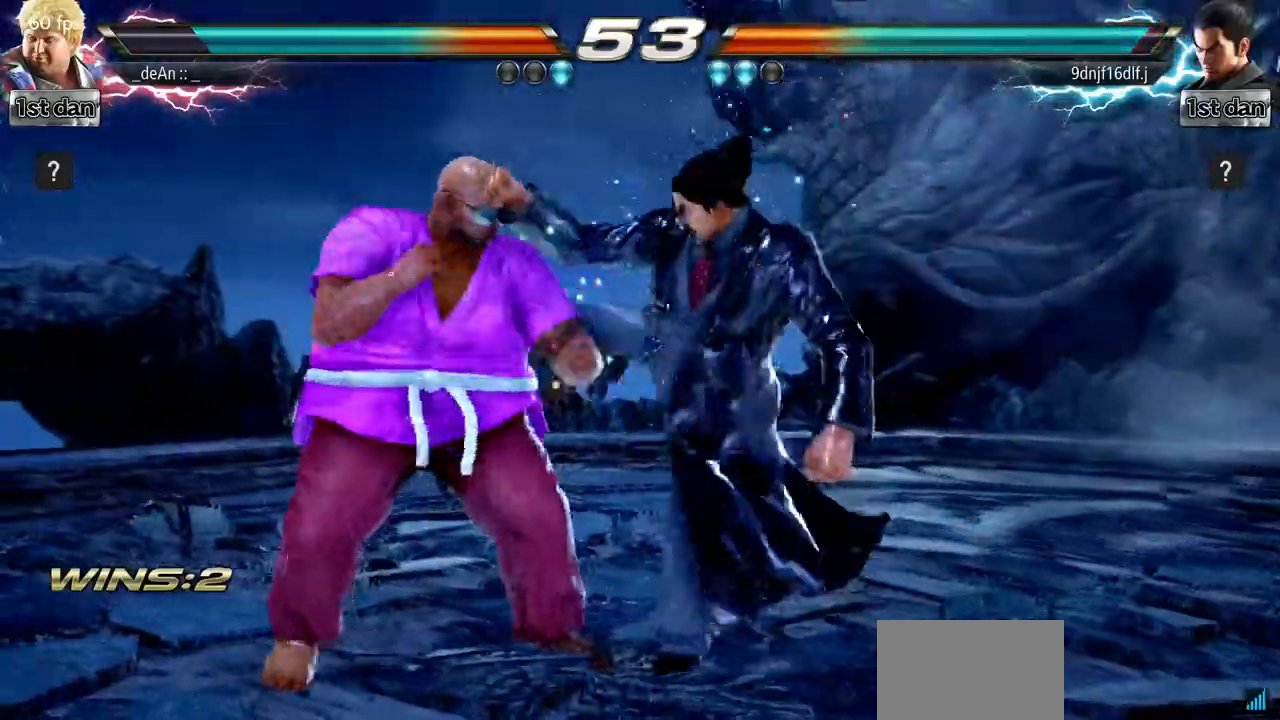
{"buttons": [], "left_stick": "down-right", "events": [[100, "left_stick", "center"], [450, "left_stick", "down-right"]]}
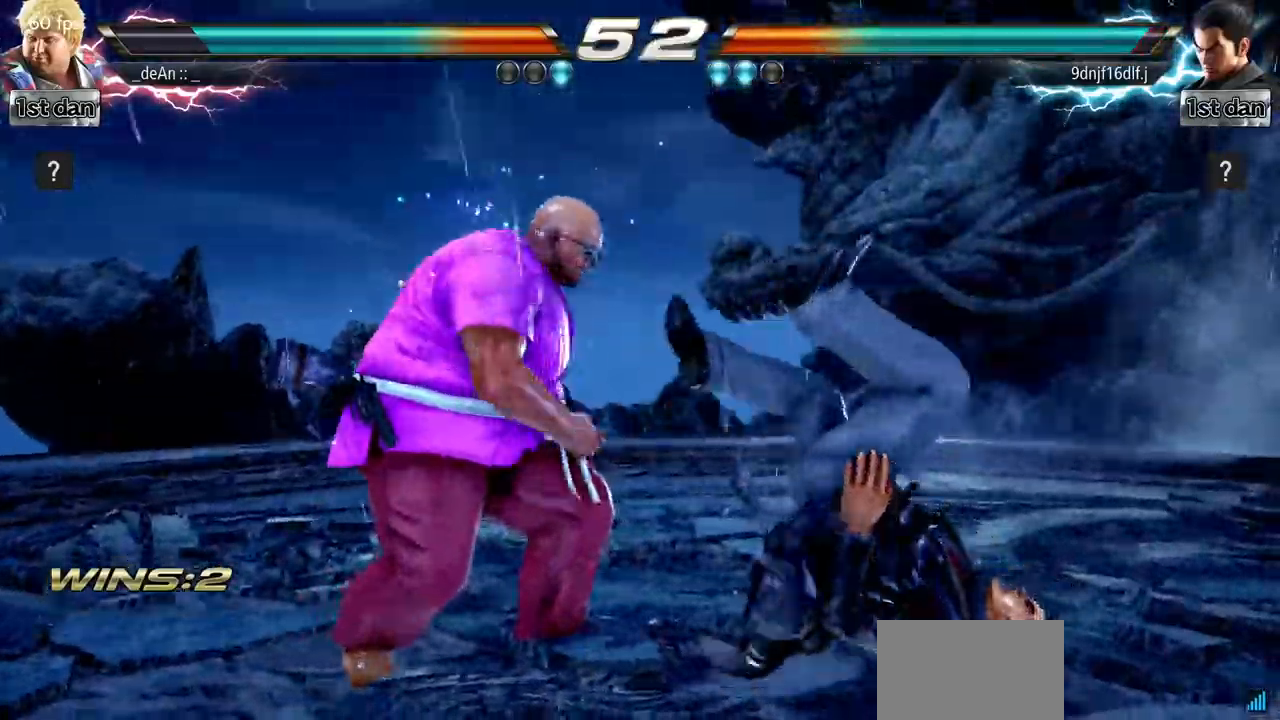
{"buttons": [], "left_stick": "right", "events": [[17, "SQUARE", "down"], [200, "SQUARE", "up"], [234, "left_stick", "center"], [501, "left_stick", "right"]]}
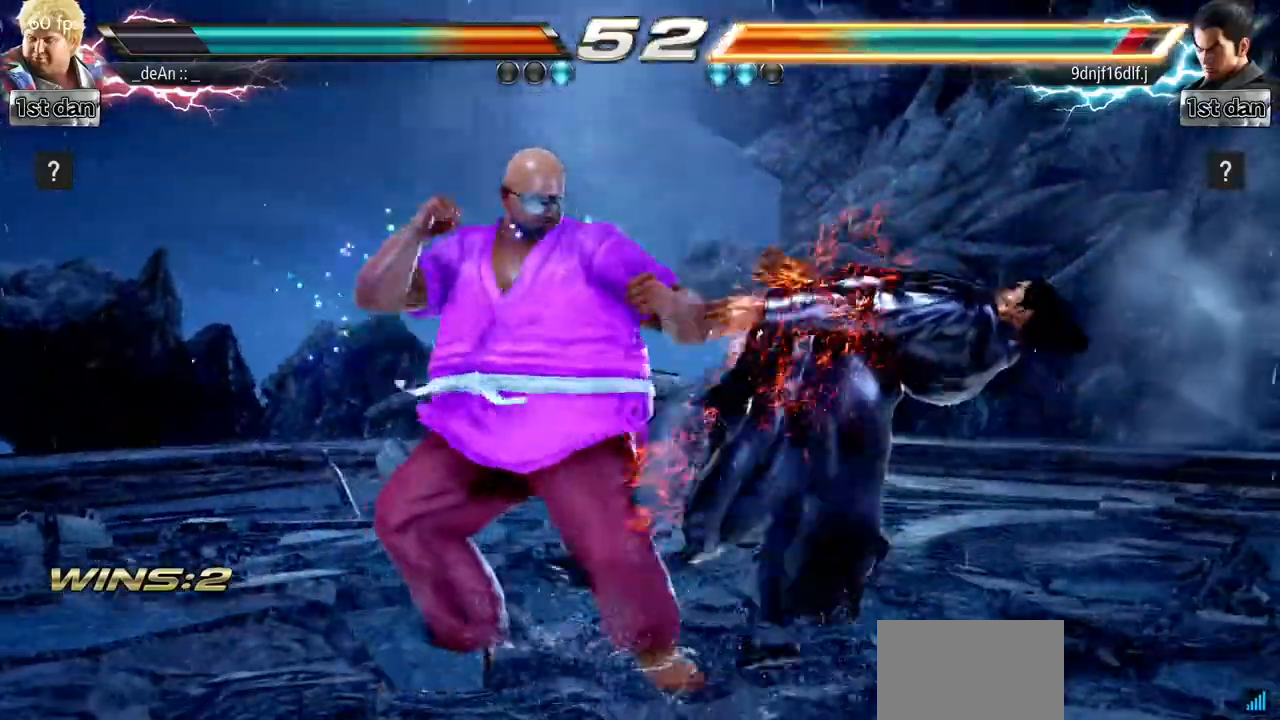
{"buttons": [], "left_stick": "center", "events": [[16, "left_stick", "down-right"], [100, "SQUARE", "down"], [267, "SQUARE", "up"], [317, "left_stick", "center"]]}
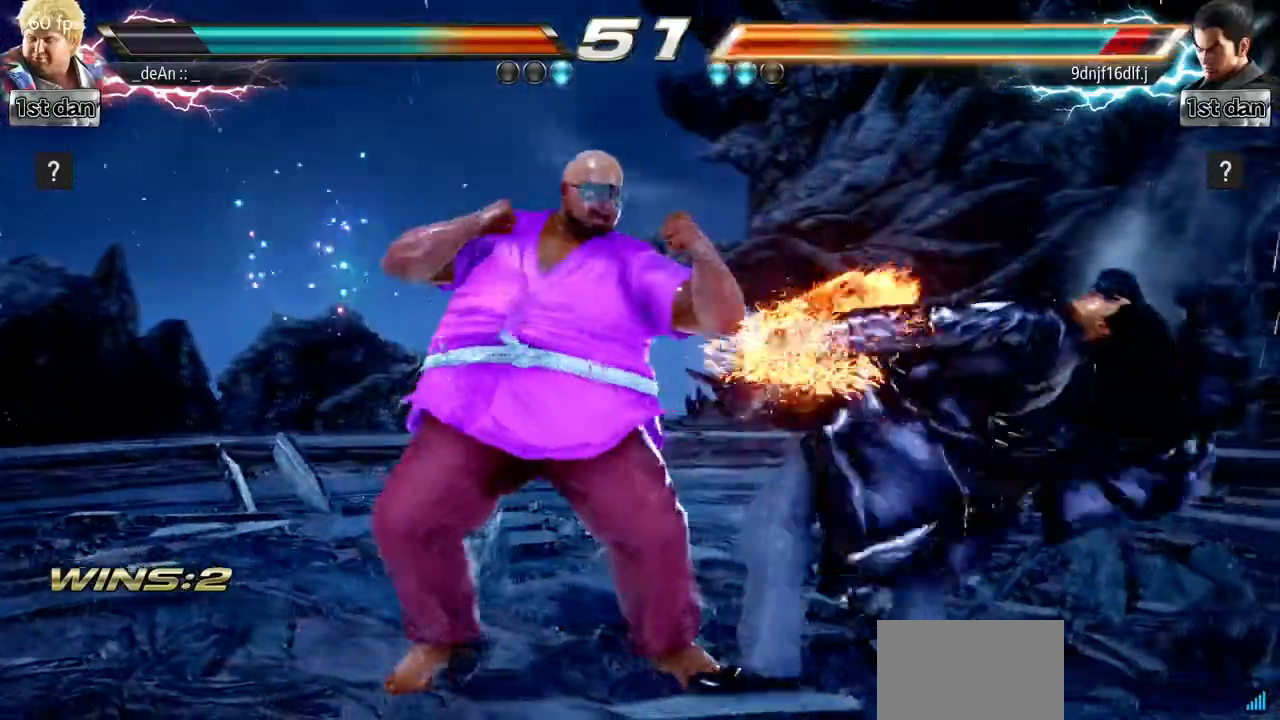
{"buttons": [], "left_stick": "center", "events": [[117, "left_stick", "down-right"], [184, "SQUARE", "down"], [350, "SQUARE", "up"], [434, "left_stick", "center"]]}
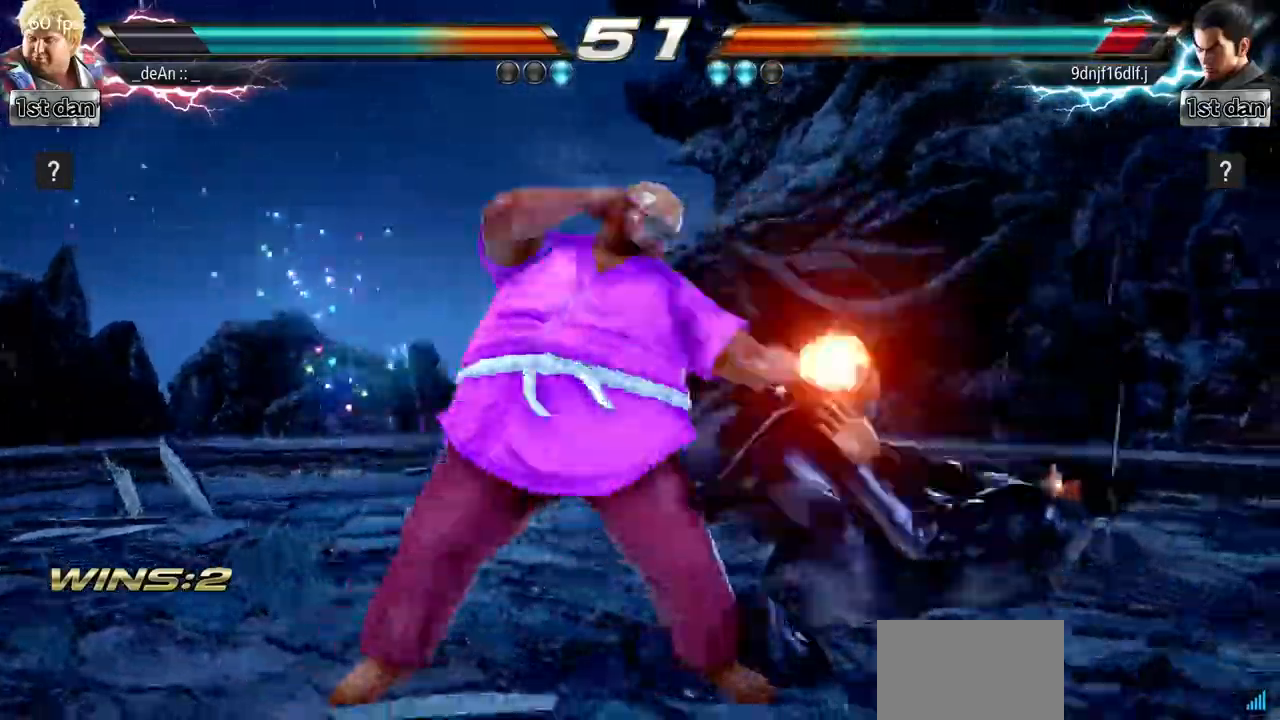
{"buttons": ["CROSS"], "left_stick": "center", "events": [[200, "left_stick", "down"], [250, "TRIANGLE", "down"], [383, "TRIANGLE", "up"], [400, "CROSS", "down"], [417, "left_stick", "center"]]}
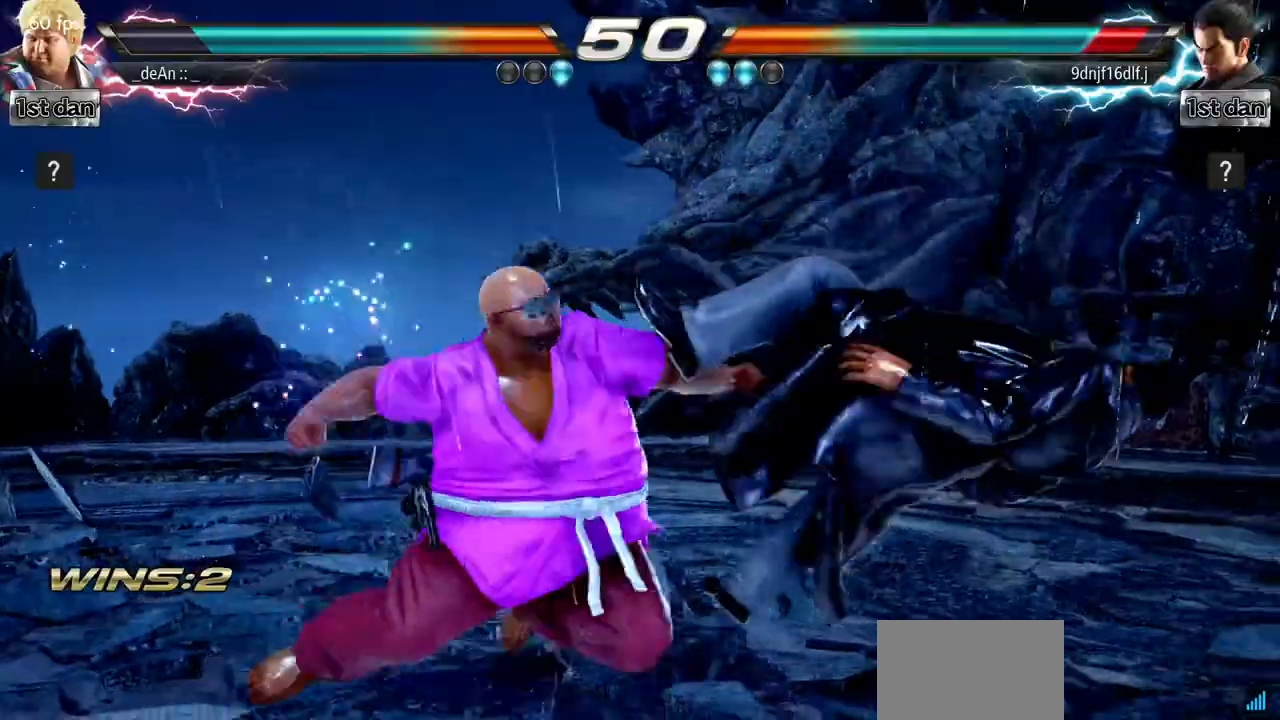
{"buttons": [], "left_stick": "center", "events": [[17, "CROSS", "up"]]}
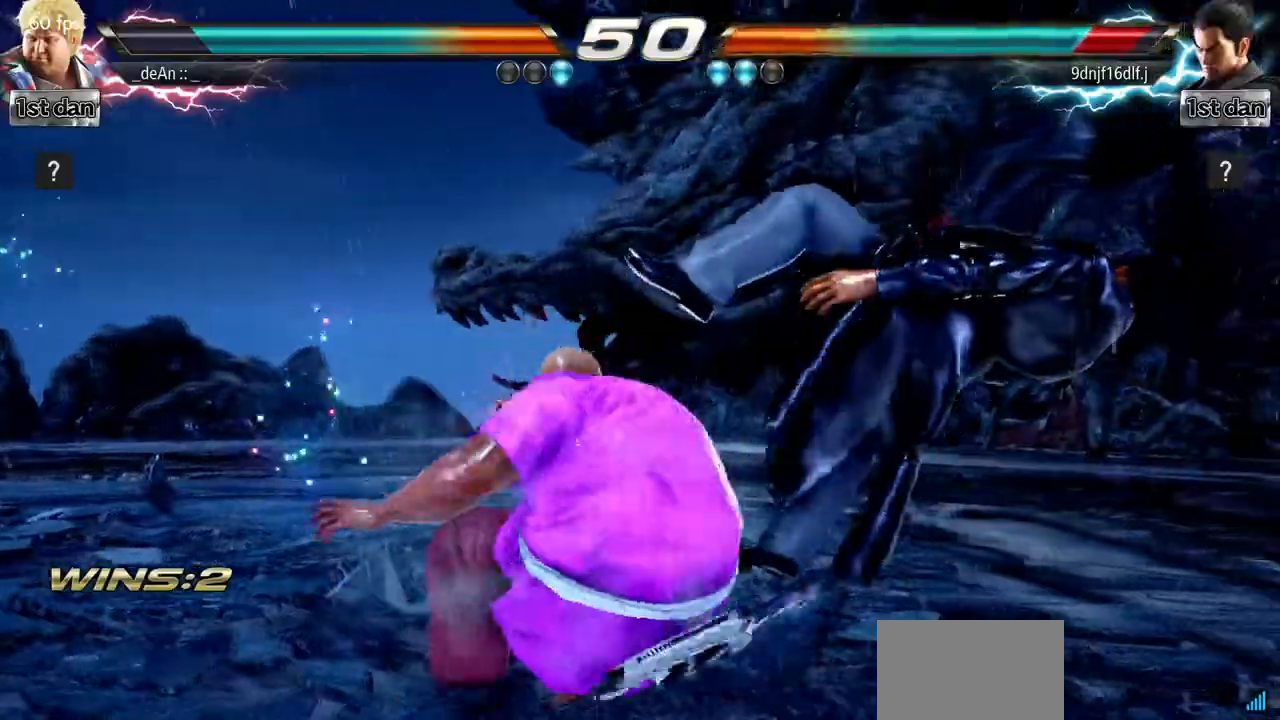
{"buttons": [], "left_stick": "left", "events": [[400, "left_stick", "left"]]}
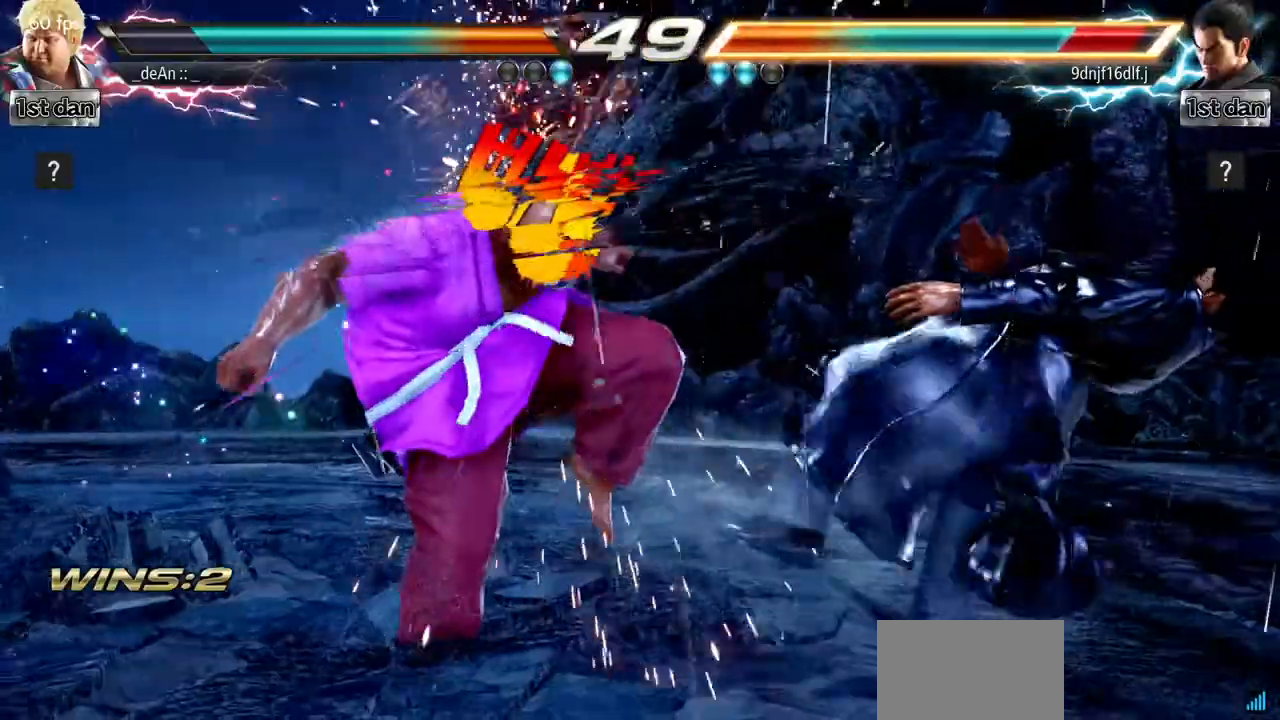
{"buttons": [], "left_stick": "left", "events": [[83, "SQUARE", "down"], [83, "TRIANGLE", "down"], [300, "SQUARE", "up"], [300, "TRIANGLE", "up"]]}
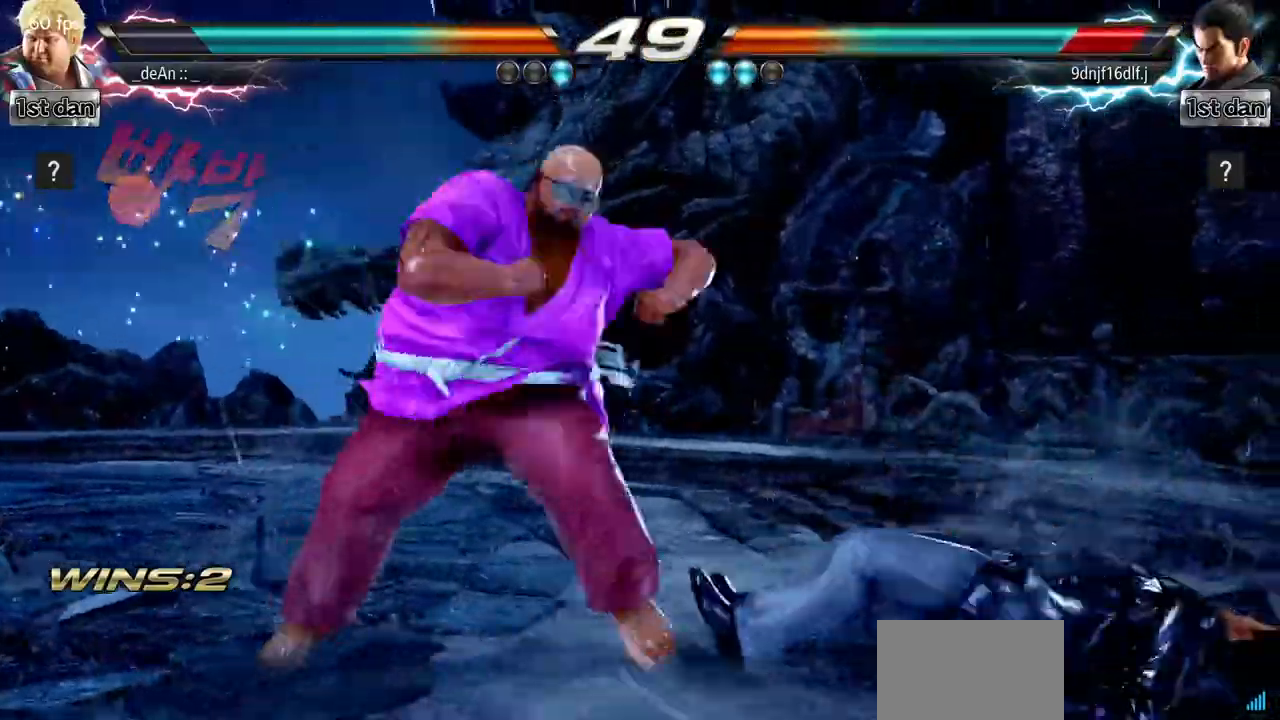
{"buttons": [], "left_stick": "center", "events": [[483, "left_stick", "center"]]}
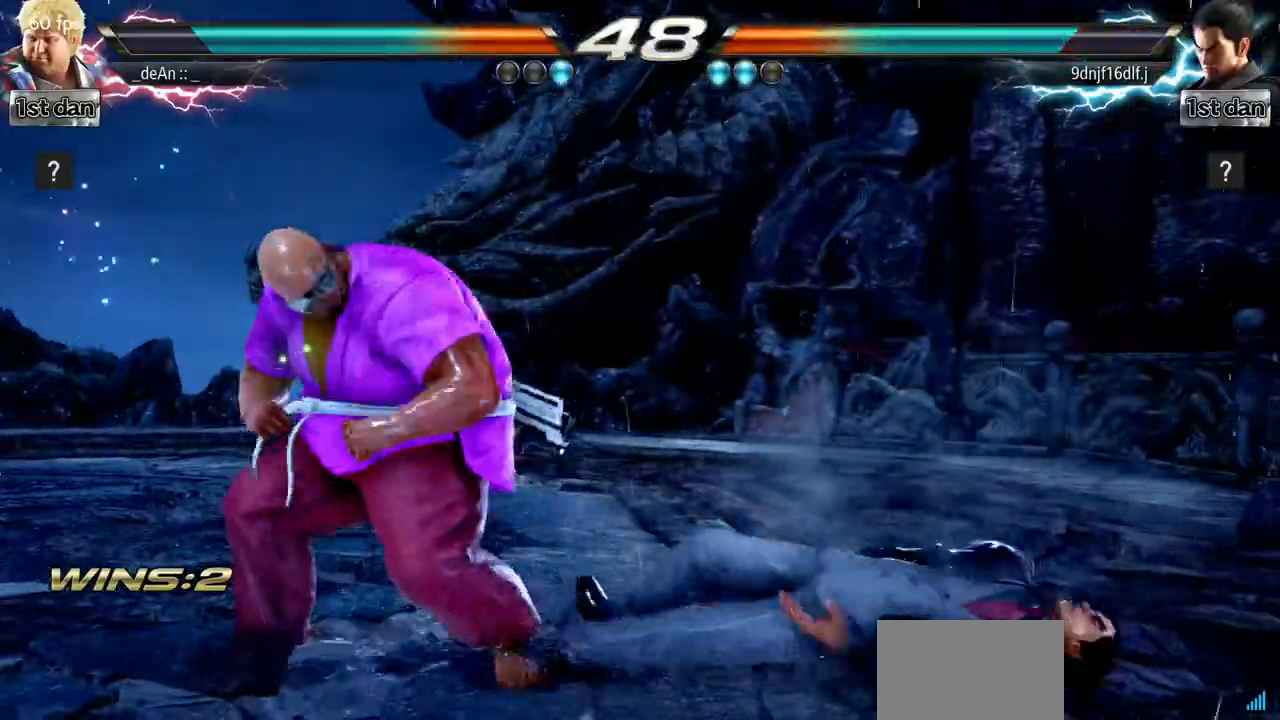
{"buttons": [], "left_stick": "left", "events": [[33, "left_stick", "left"], [134, "left_stick", "center"], [200, "left_stick", "left"], [284, "left_stick", "center"], [367, "left_stick", "left"]]}
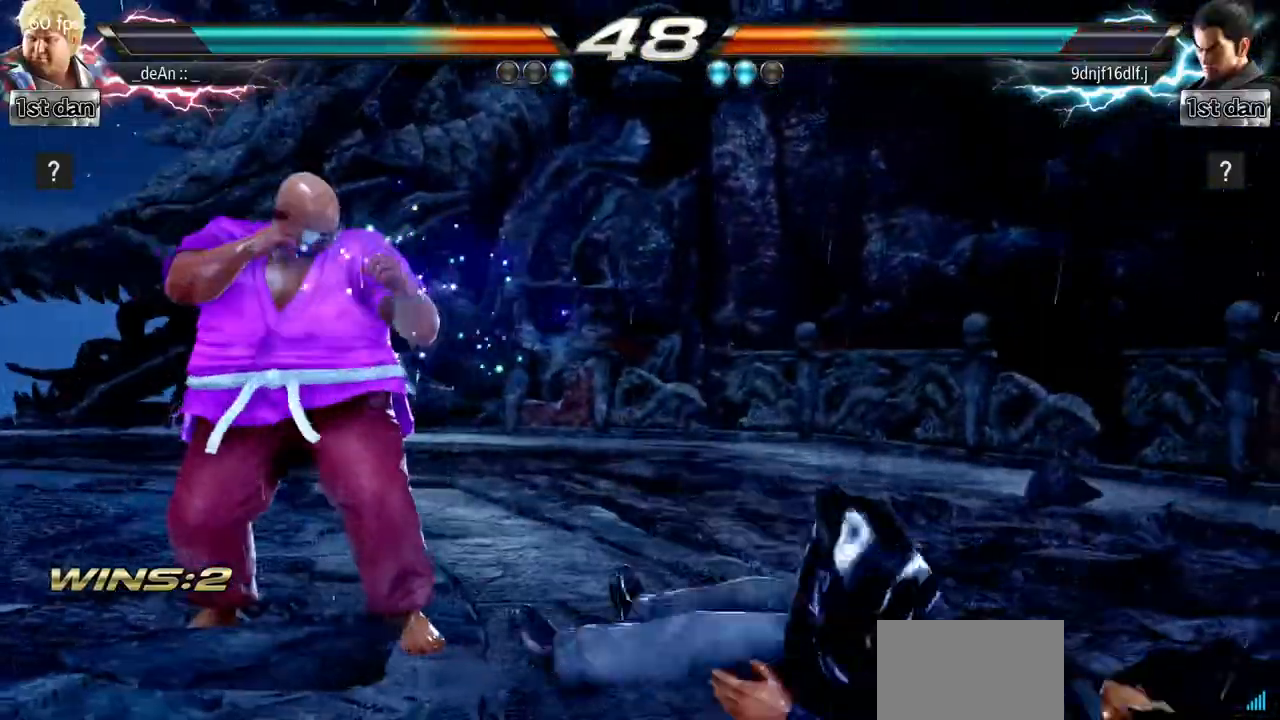
{"buttons": [], "left_stick": "right", "events": [[66, "left_stick", "center"], [150, "left_stick", "right"], [283, "left_stick", "center"], [367, "left_stick", "right"]]}
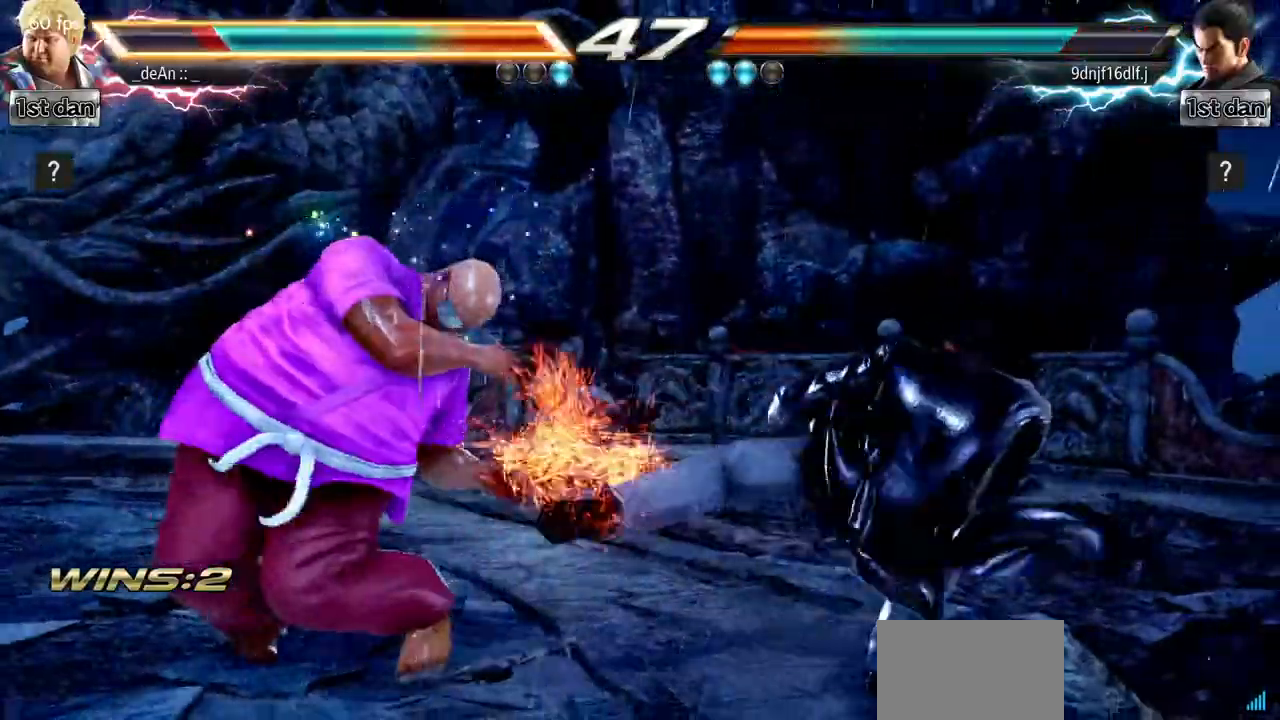
{"buttons": [], "left_stick": "left", "events": [[17, "SQUARE", "down"], [33, "left_stick", "center"], [184, "SQUARE", "up"], [300, "left_stick", "left"], [384, "left_stick", "center"], [467, "left_stick", "left"]]}
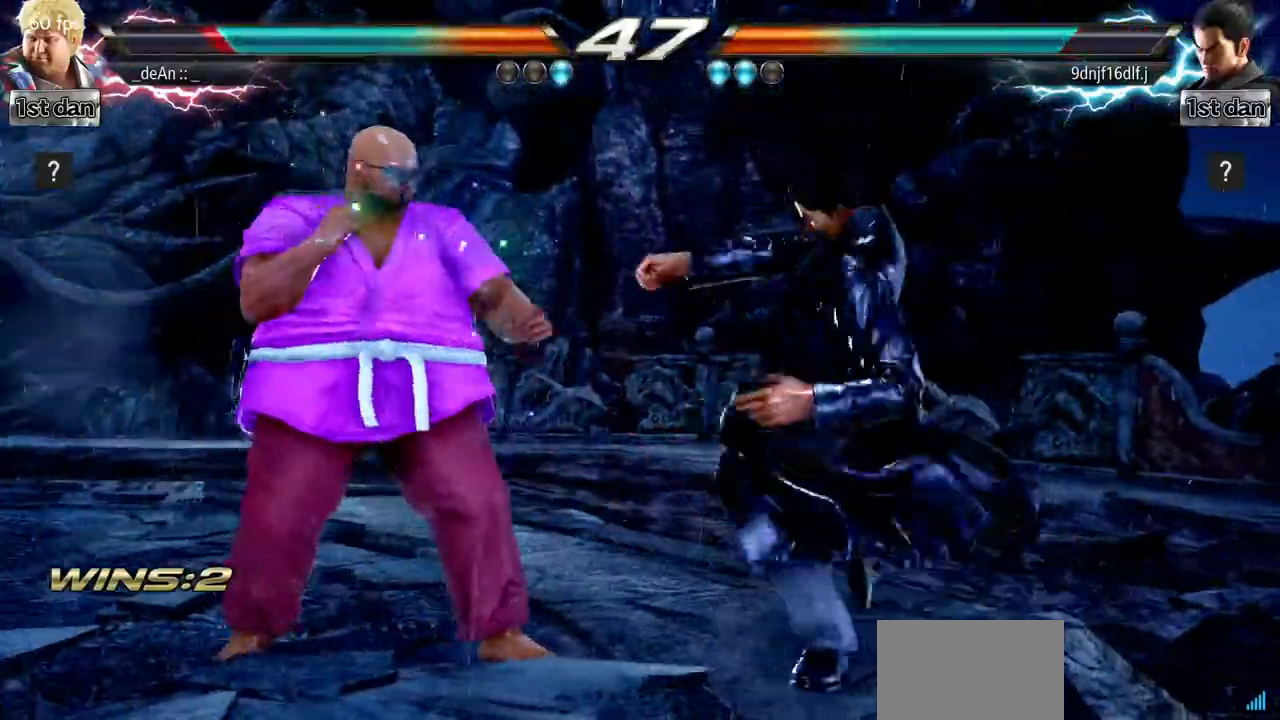
{"buttons": [], "left_stick": "center", "events": [[333, "left_stick", "center"]]}
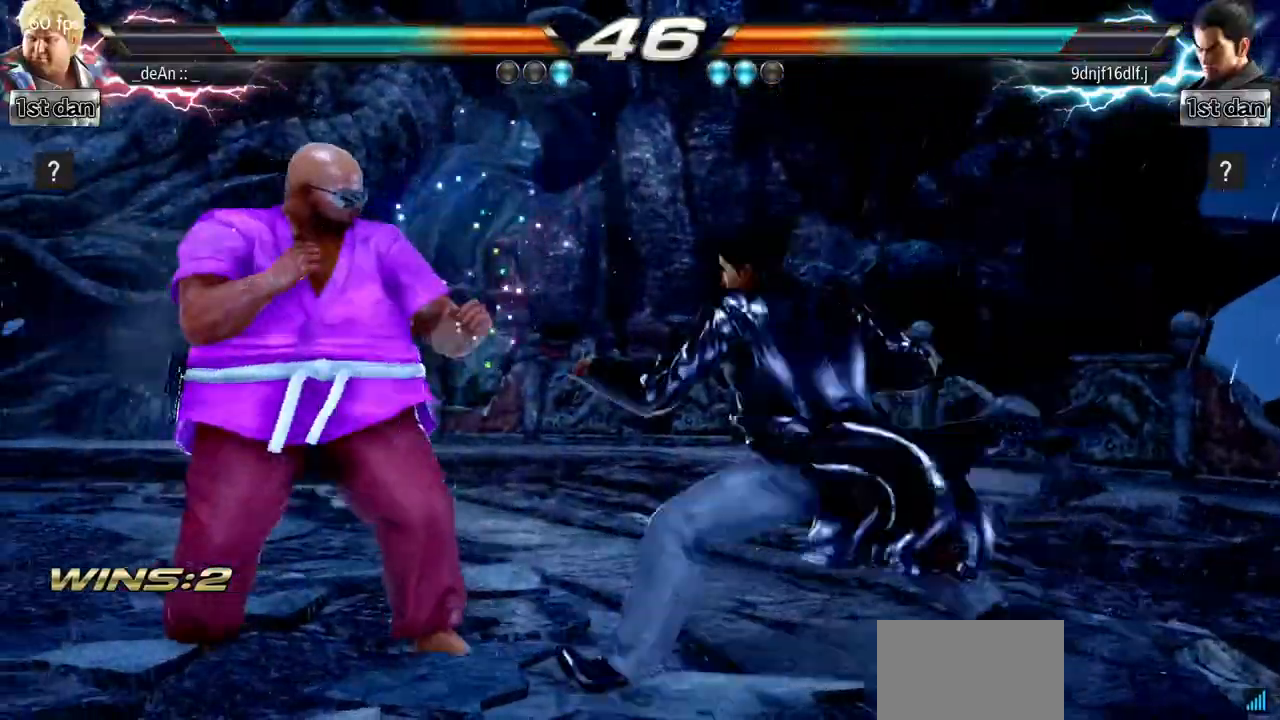
{"buttons": [], "left_stick": "center", "events": [[33, "left_stick", "left"], [334, "left_stick", "center"], [400, "SQUARE", "down"], [501, "SQUARE", "up"]]}
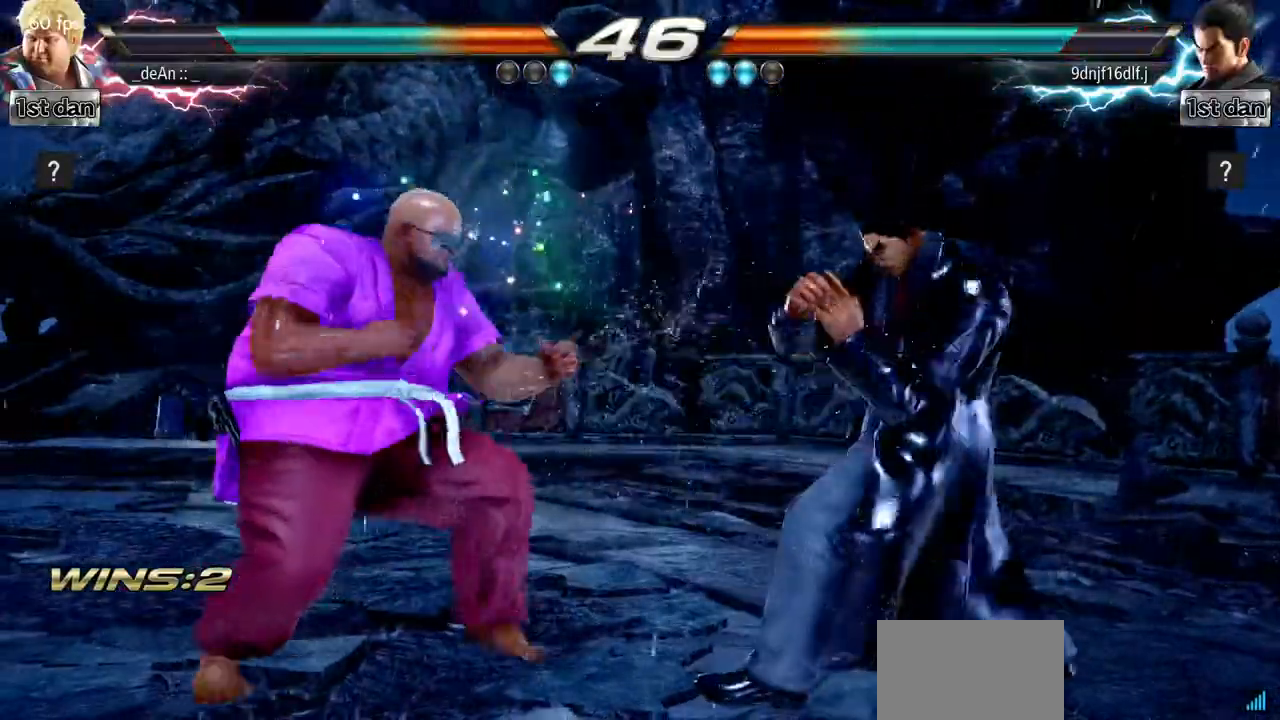
{"buttons": [], "left_stick": "center", "events": [[50, "SQUARE", "down"], [317, "SQUARE", "up"]]}
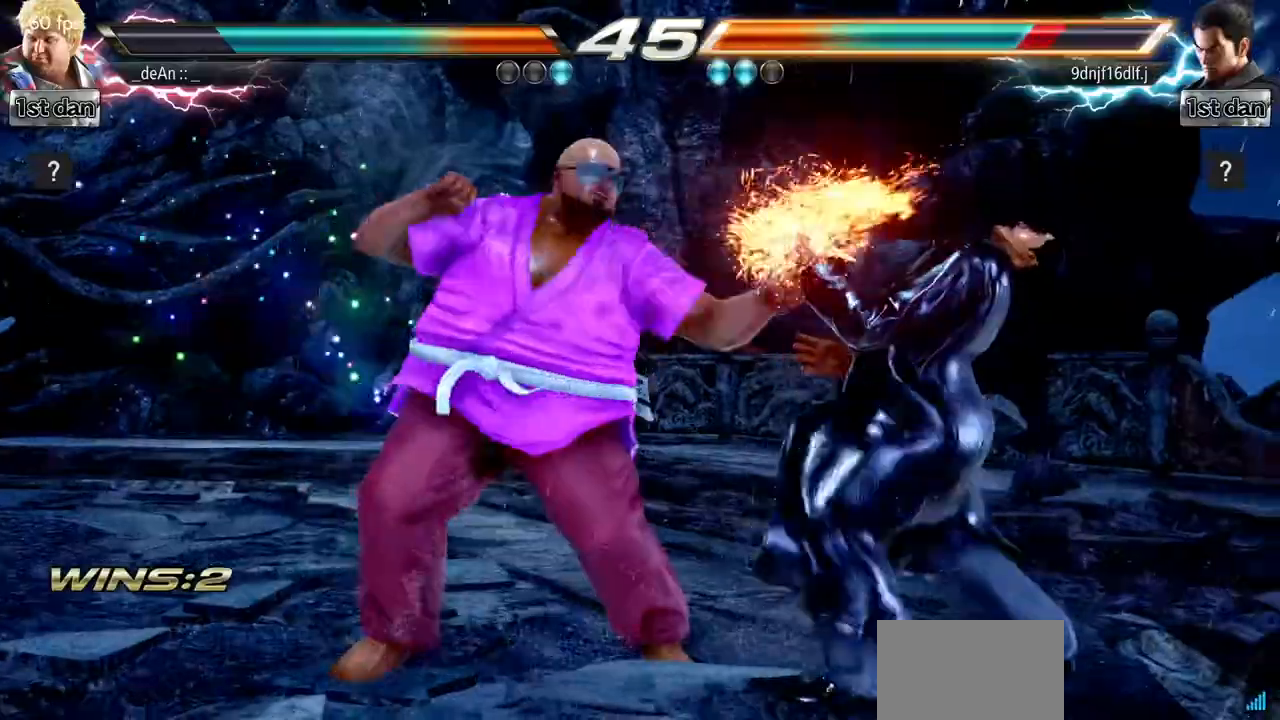
{"buttons": [], "left_stick": "center", "events": [[217, "TRIANGLE", "down"], [400, "TRIANGLE", "up"]]}
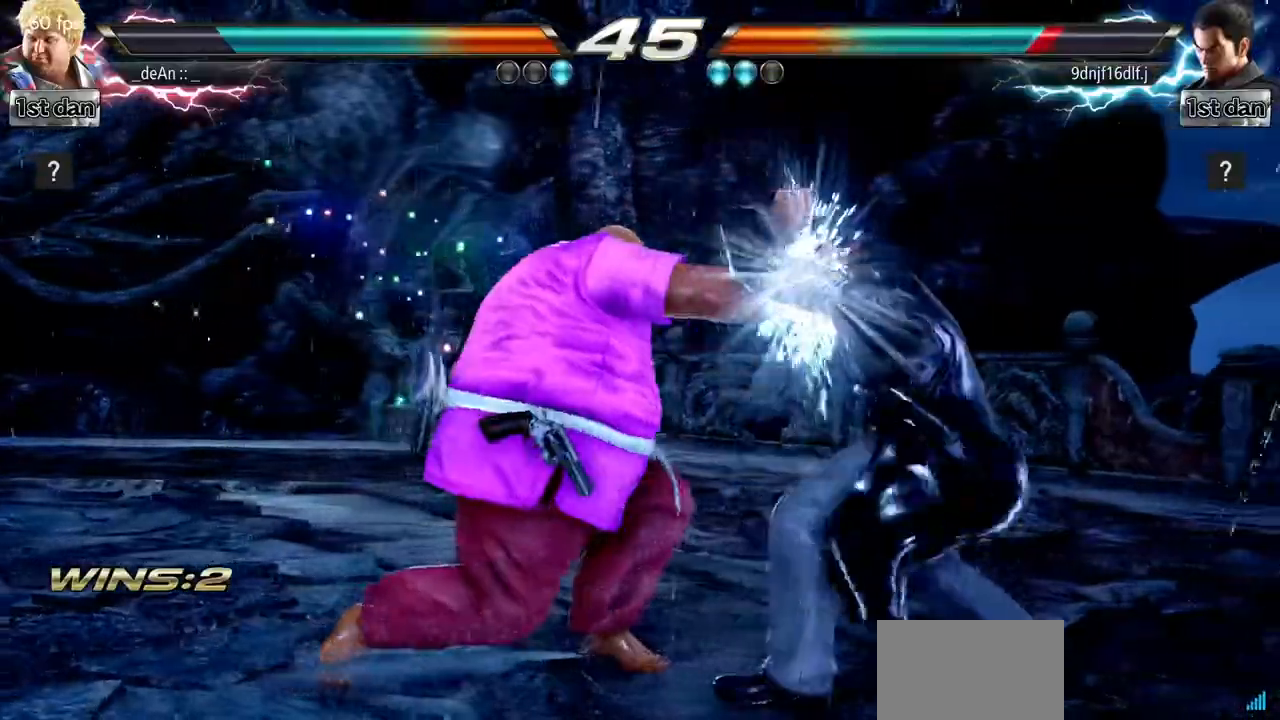
{"buttons": [], "left_stick": "center", "events": [[133, "left_stick", "down-left"], [166, "CROSS", "down"], [267, "CROSS", "up"], [333, "left_stick", "center"]]}
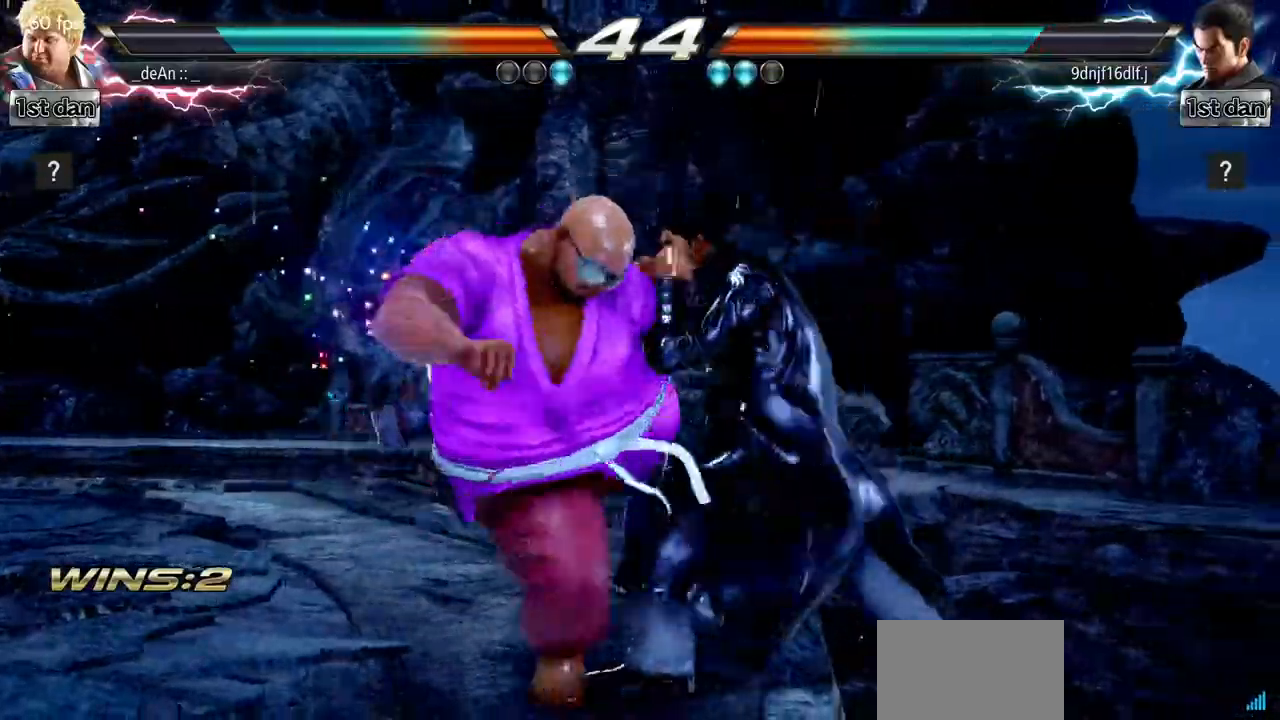
{"buttons": [], "left_stick": "left", "events": [[400, "left_stick", "left"]]}